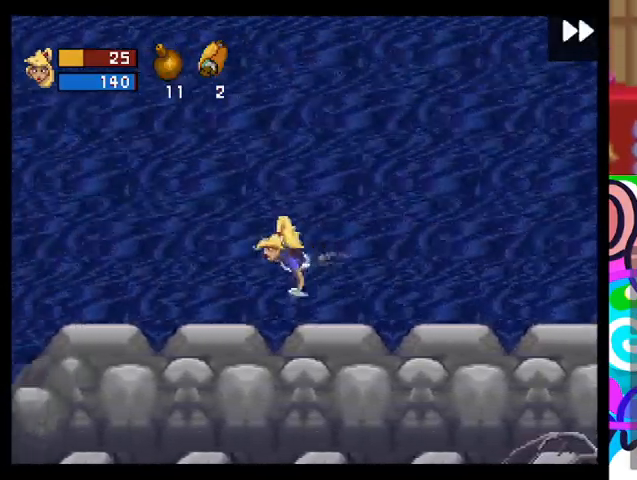
Gameplay with a controller (PlayStation layout); each line is a JSON object with the inputs held at the frame after it. "events" lists button and stick changes between this image and that frame as [ms after this image, input, new state], when the widget could be followed in between. Not read: right_stick.
{"buttons": ["L3"], "left_stick": "left", "events": []}
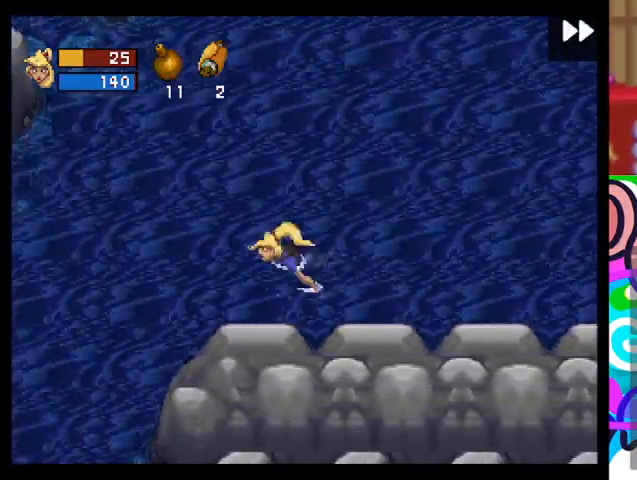
{"buttons": ["L3"], "left_stick": "down-left", "events": [[433, "left_stick", "down-left"]]}
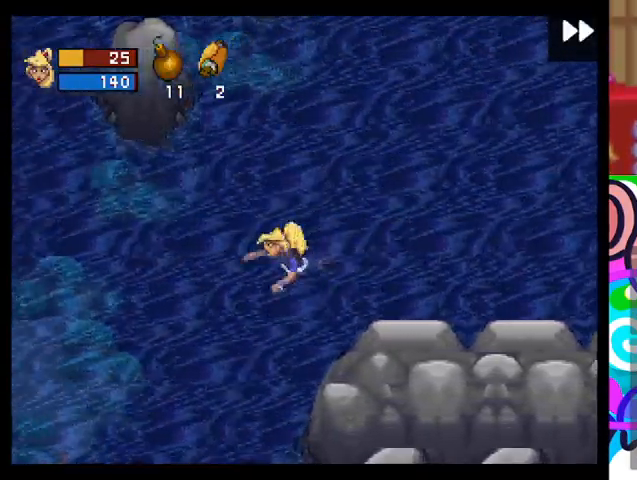
{"buttons": [], "left_stick": "down", "events": [[167, "left_stick", "down"], [267, "L3", "up"]]}
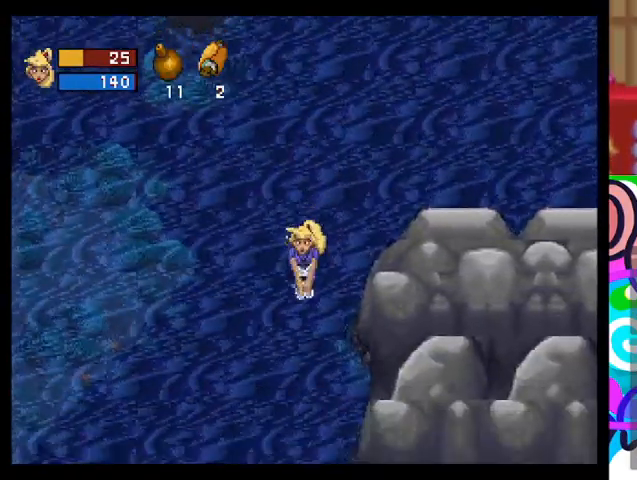
{"buttons": ["L3"], "left_stick": "down", "events": [[333, "L3", "down"]]}
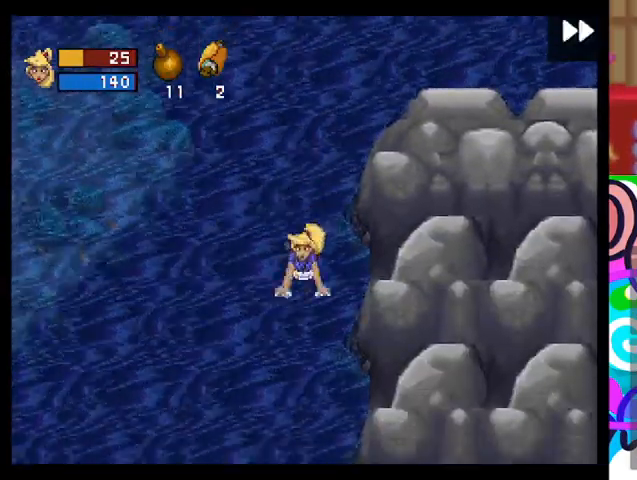
{"buttons": ["L3"], "left_stick": "down", "events": []}
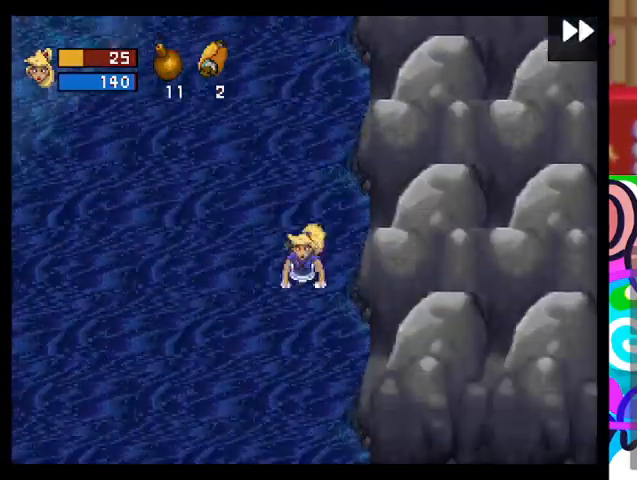
{"buttons": ["L3"], "left_stick": "down", "events": []}
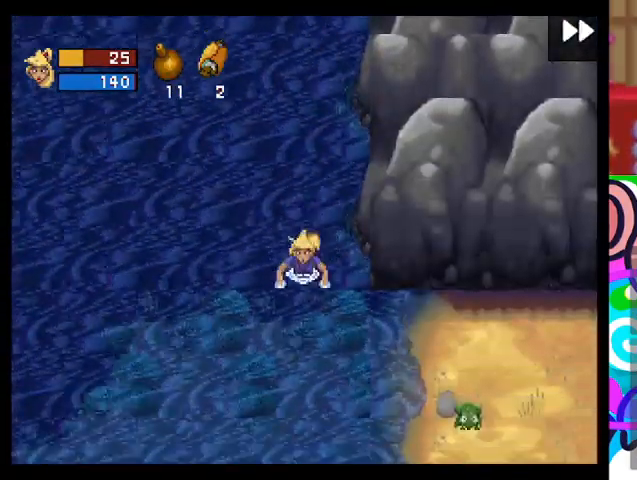
{"buttons": [], "left_stick": "down-right", "events": [[200, "L3", "up"], [200, "left_stick", "down-right"]]}
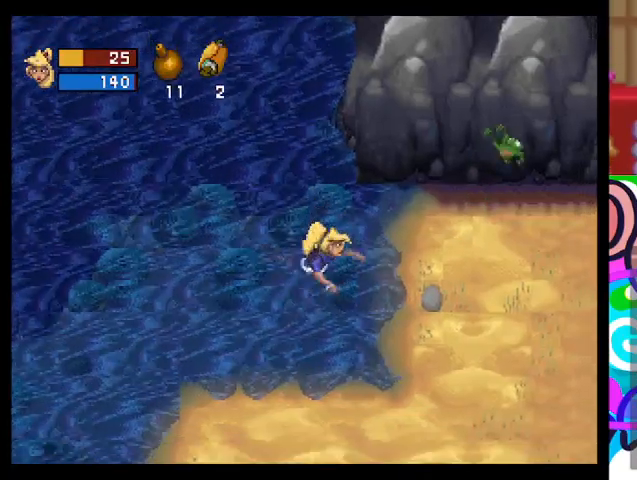
{"buttons": [], "left_stick": "down-right", "events": []}
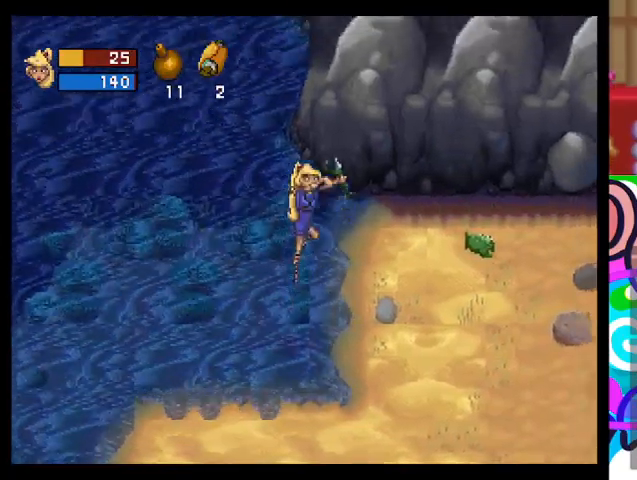
{"buttons": [], "left_stick": "down-right", "events": []}
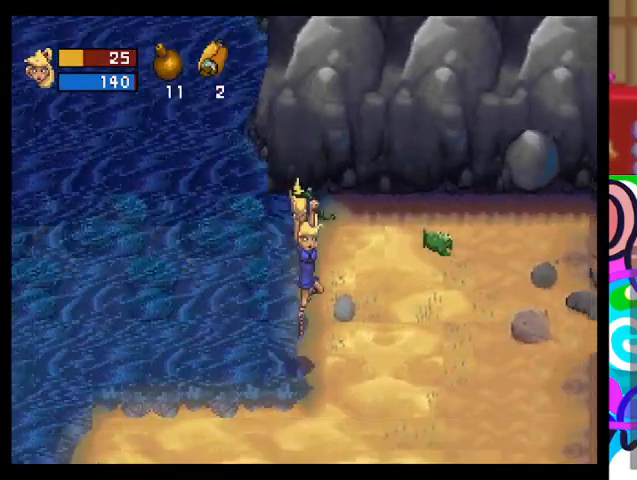
{"buttons": ["TRIANGLE"], "left_stick": "down-right", "events": [[100, "left_stick", "center"], [267, "left_stick", "down-right"], [367, "TRIANGLE", "down"]]}
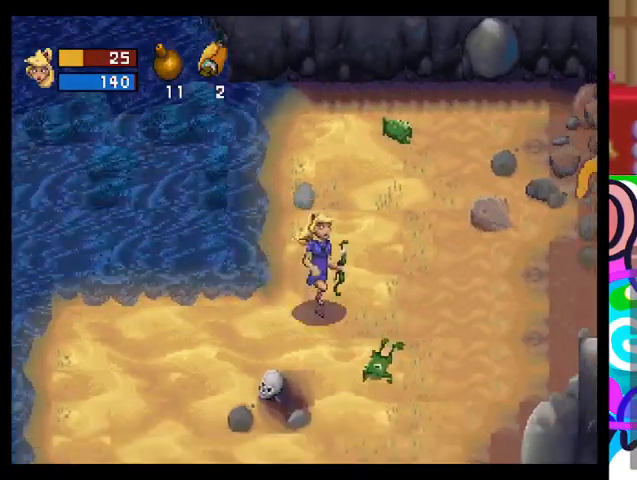
{"buttons": ["TRIANGLE"], "left_stick": "down-left", "events": [[67, "left_stick", "down-left"], [233, "left_stick", "left"], [467, "left_stick", "down-left"]]}
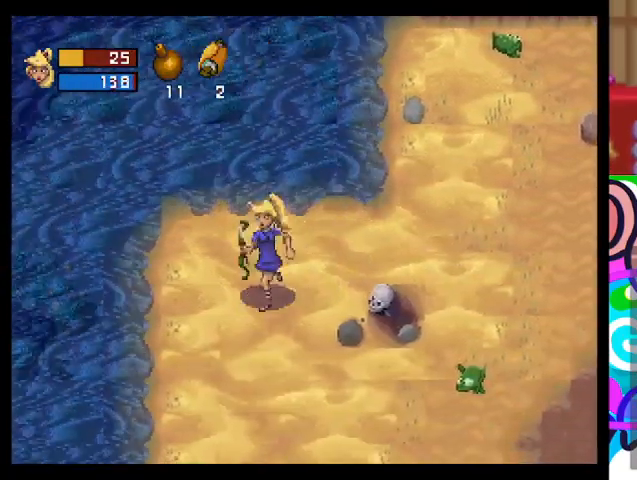
{"buttons": ["TRIANGLE"], "left_stick": "down-right", "events": [[33, "left_stick", "down"], [100, "left_stick", "down-right"]]}
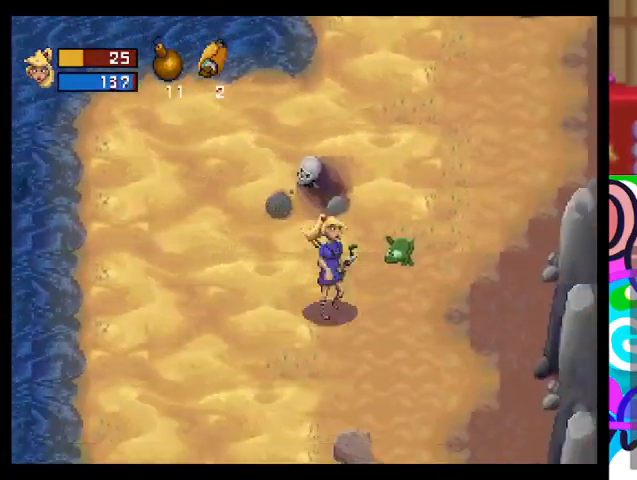
{"buttons": ["TRIANGLE"], "left_stick": "up", "events": [[100, "left_stick", "right"], [367, "left_stick", "up"]]}
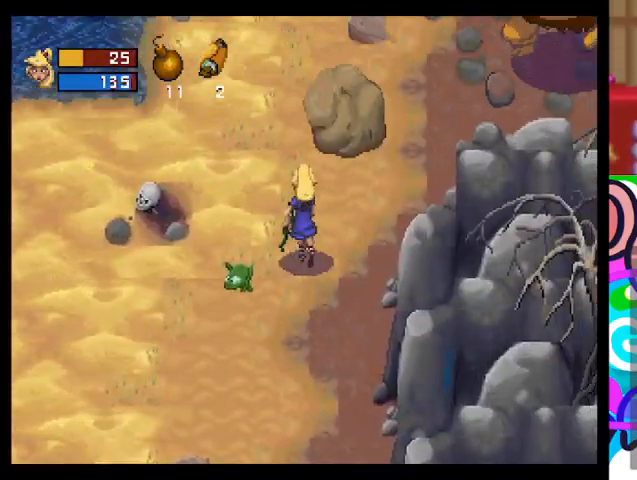
{"buttons": ["TRIANGLE"], "left_stick": "up", "events": []}
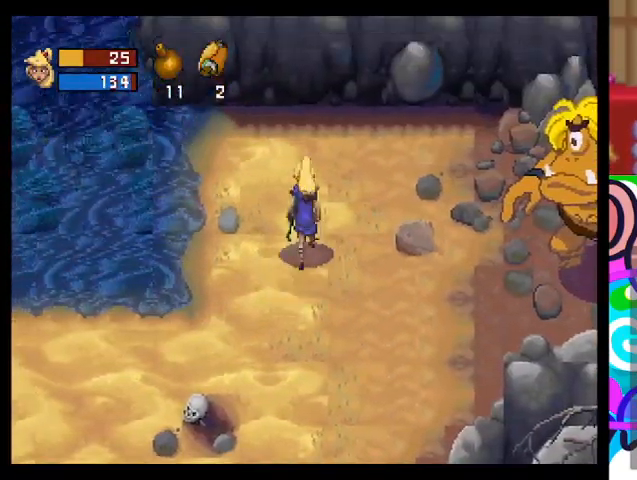
{"buttons": [], "left_stick": "center", "events": [[100, "left_stick", "up-right"], [300, "TRIANGLE", "up"], [300, "left_stick", "center"]]}
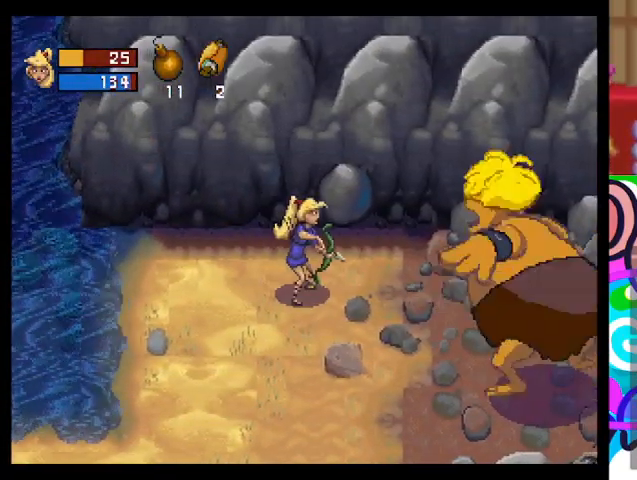
{"buttons": [], "left_stick": "down-left", "events": [[133, "left_stick", "down-left"]]}
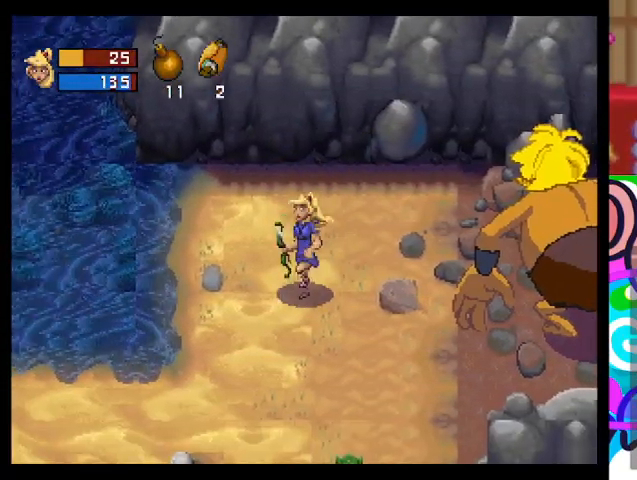
{"buttons": [], "left_stick": "down", "events": [[200, "left_stick", "down"]]}
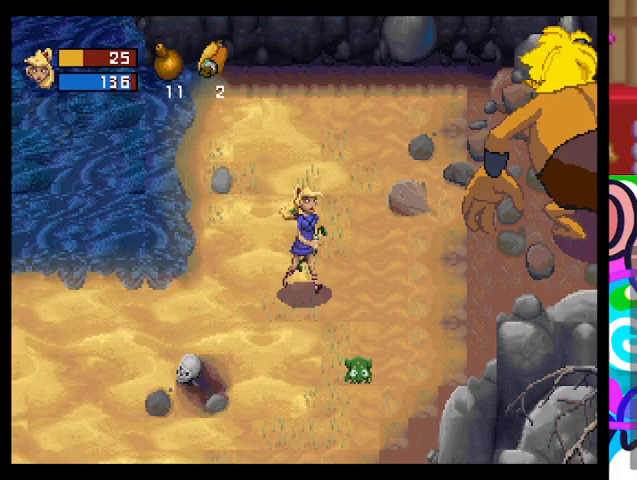
{"buttons": ["TRIANGLE"], "left_stick": "down", "events": [[67, "TRIANGLE", "down"]]}
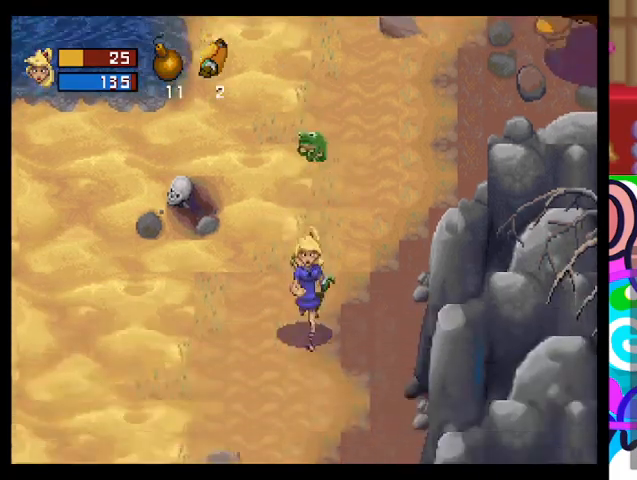
{"buttons": ["TRIANGLE"], "left_stick": "down", "events": []}
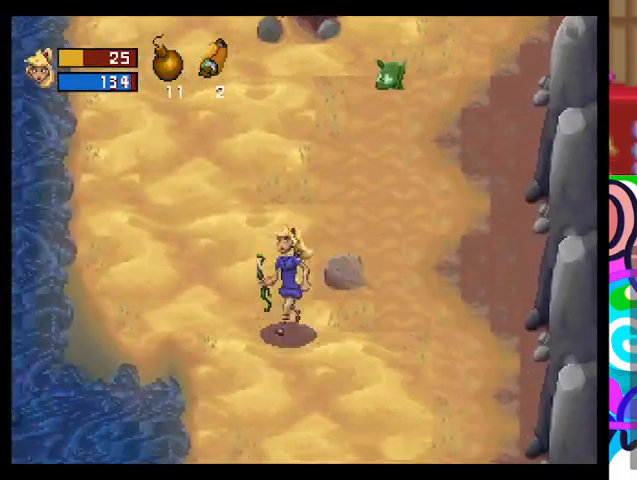
{"buttons": ["TRIANGLE"], "left_stick": "down-right", "events": [[500, "left_stick", "down-right"]]}
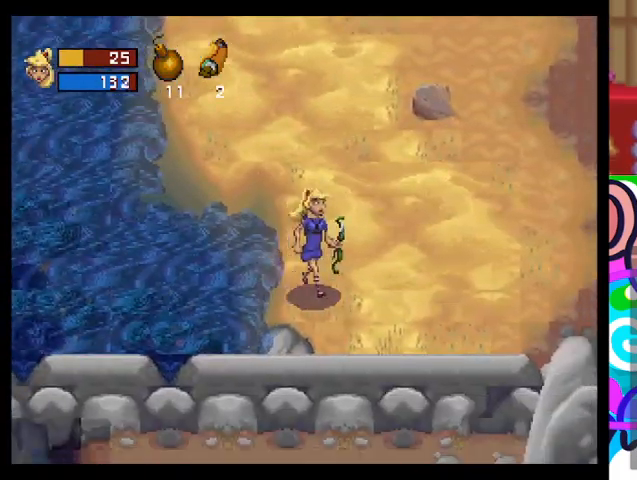
{"buttons": ["TRIANGLE"], "left_stick": "right", "events": [[267, "left_stick", "right"]]}
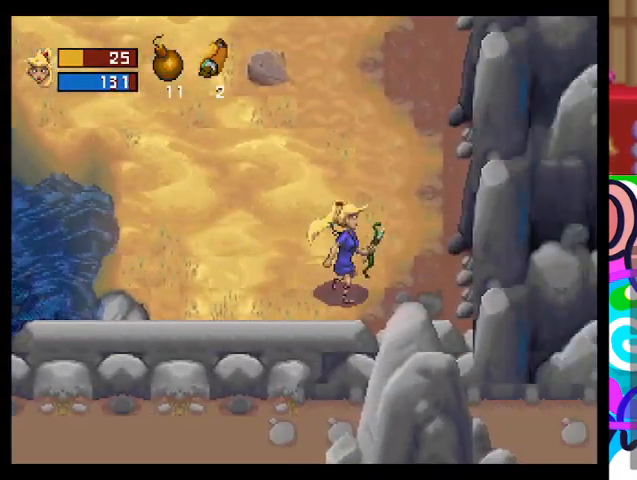
{"buttons": ["TRIANGLE"], "left_stick": "up", "events": [[67, "left_stick", "up-right"], [300, "left_stick", "up"]]}
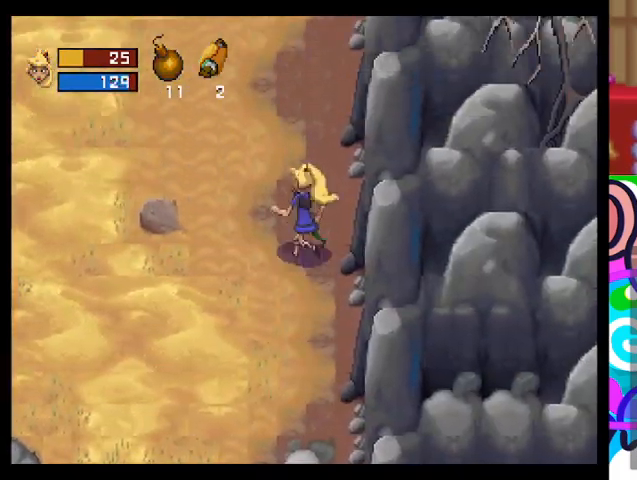
{"buttons": ["CIRCLE", "TRIANGLE"], "left_stick": "down-left", "events": [[33, "left_stick", "left"], [333, "CIRCLE", "down"], [467, "left_stick", "down-left"]]}
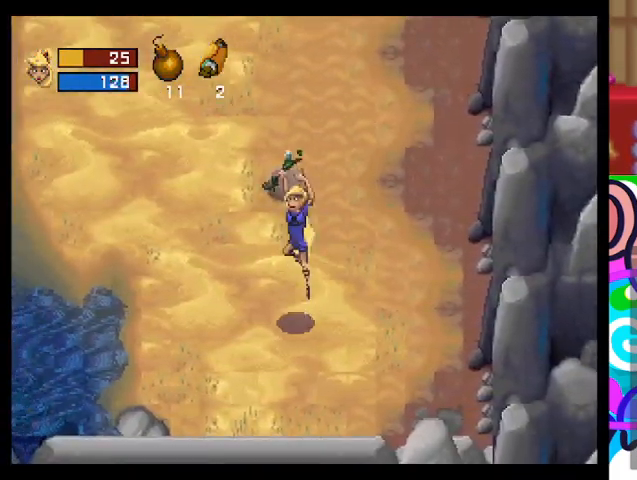
{"buttons": ["CIRCLE", "TRIANGLE"], "left_stick": "down-left", "events": []}
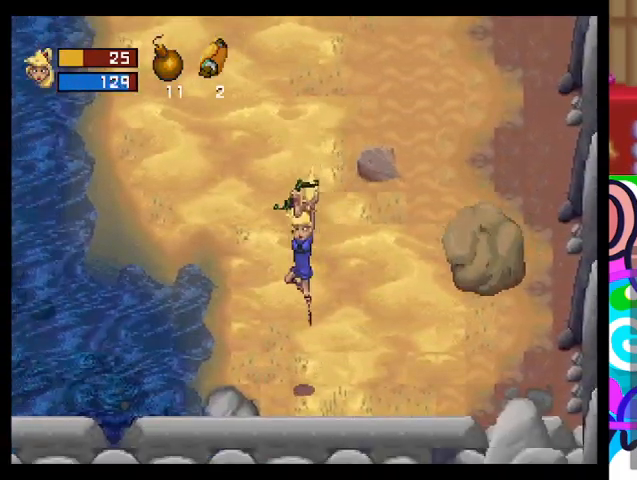
{"buttons": ["TRIANGLE"], "left_stick": "left", "events": [[67, "CIRCLE", "up"], [433, "left_stick", "left"]]}
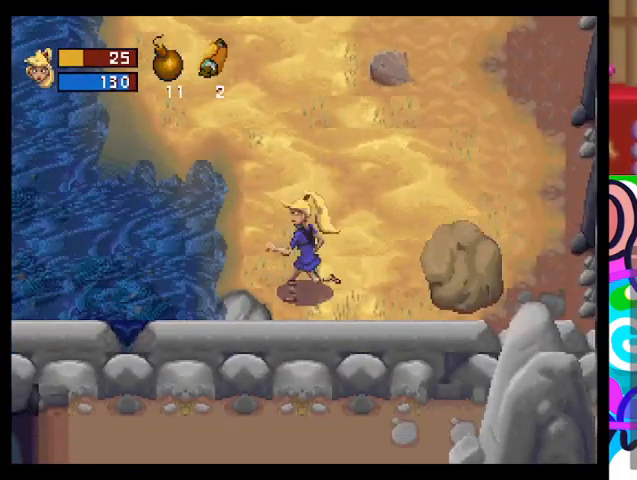
{"buttons": ["TRIANGLE"], "left_stick": "up", "events": [[33, "left_stick", "up"]]}
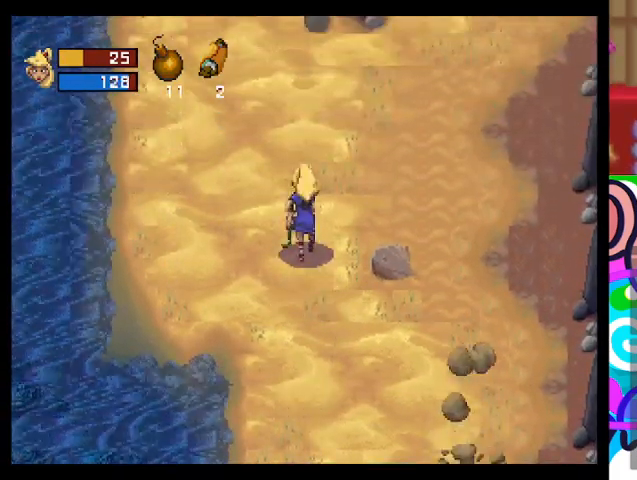
{"buttons": [], "left_stick": "center", "events": [[33, "TRIANGLE", "up"], [200, "left_stick", "center"]]}